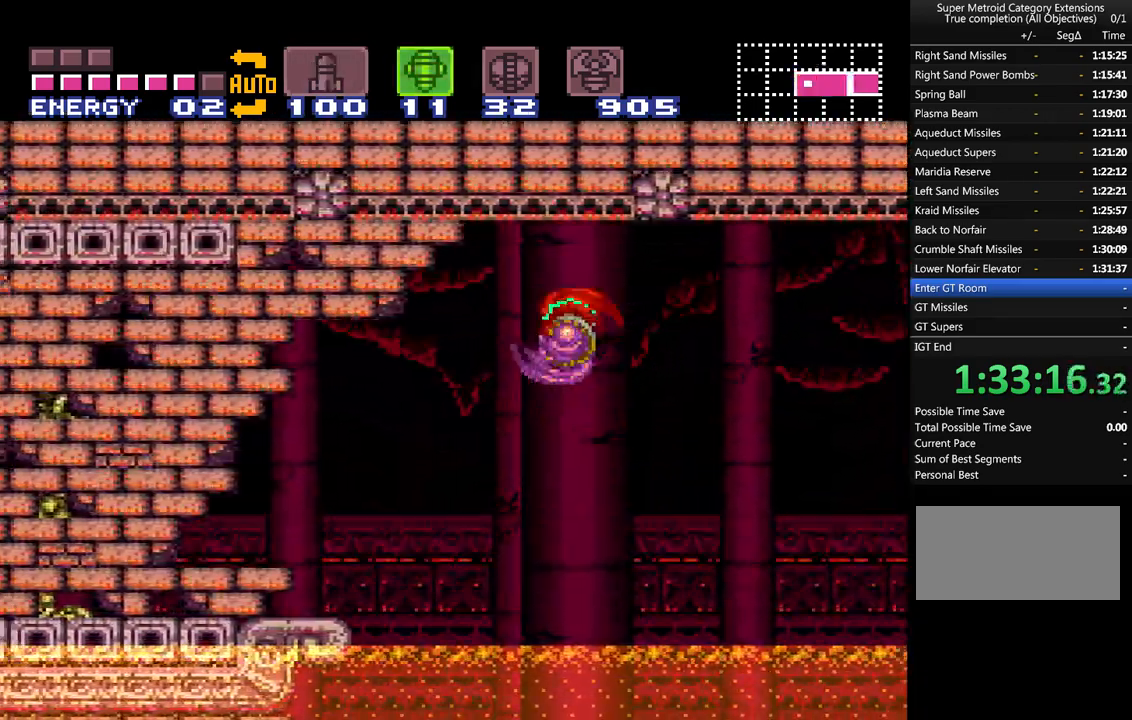
Gameplay with a controller (Nintendo layout); each line is a JSON object with the inputs held at the frame after it. "events" lists button and stick changes between this image and that frame as [ms after this image, input, new state], when the widget could be followed in between. Not read: L3 R3.
{"buttons": ["A", "DPAD_LEFT"], "events": [[33, "B", "up"], [83, "SELECT", "down"], [250, "SELECT", "up"]]}
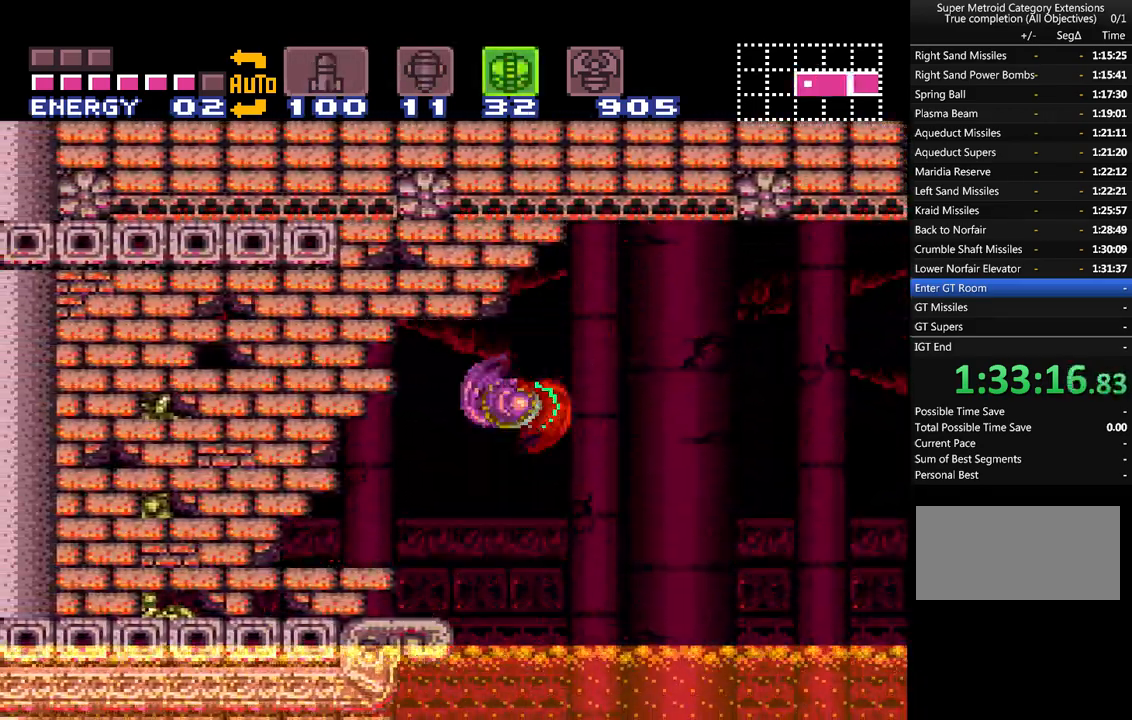
{"buttons": ["A", "DPAD_DOWN"], "events": [[383, "DPAD_LEFT", "up"], [467, "DPAD_DOWN", "down"]]}
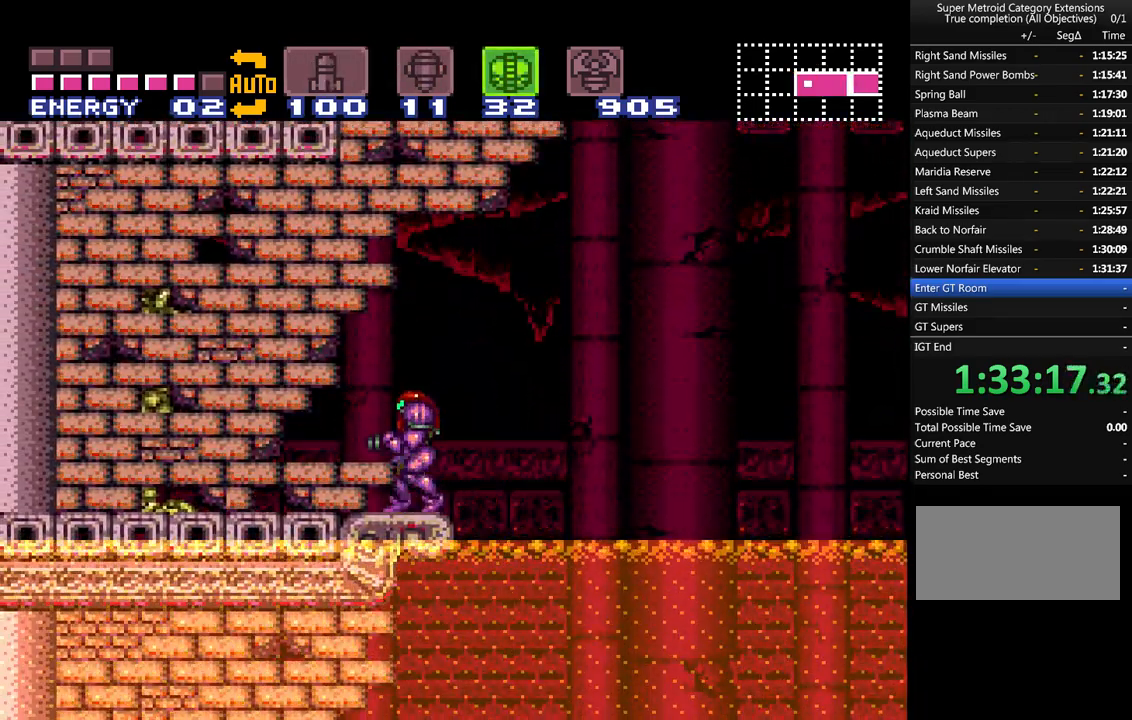
{"buttons": ["A", "DPAD_UP"], "events": [[67, "DPAD_DOWN", "up"], [117, "A", "up"], [117, "DPAD_DOWN", "down"], [217, "A", "down"], [217, "DPAD_DOWN", "up"], [250, "Y", "down"], [317, "X", "down"], [433, "DPAD_UP", "down"], [433, "X", "up"], [433, "Y", "up"]]}
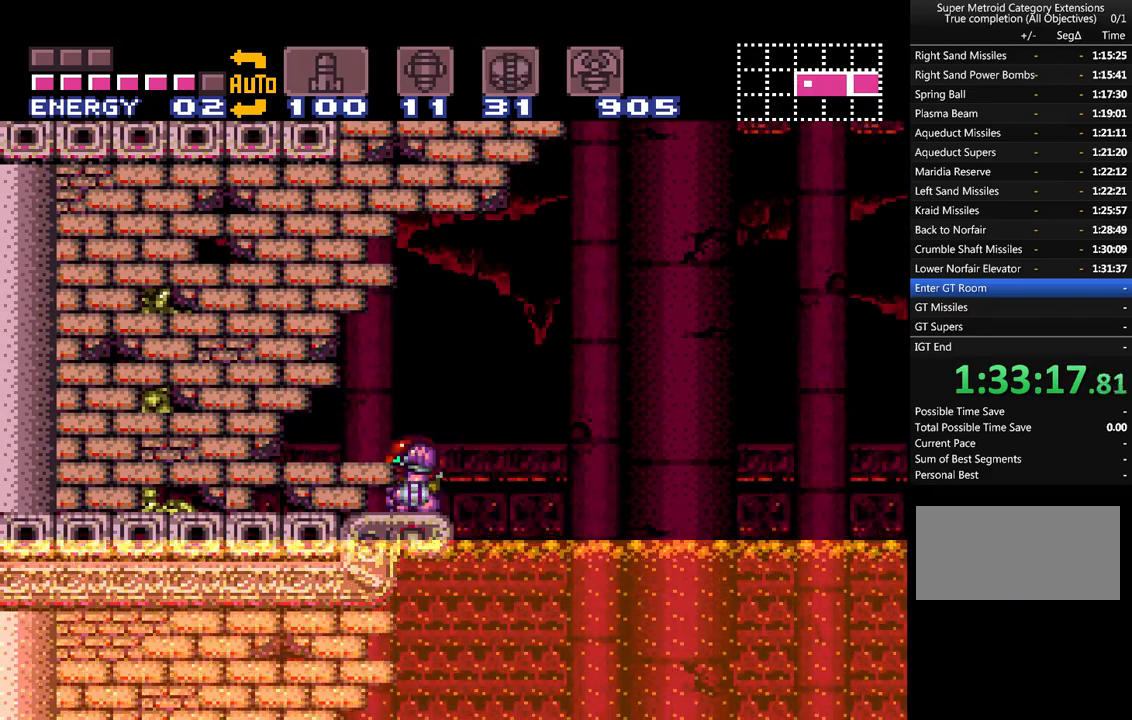
{"buttons": ["A", "DPAD_LEFT"], "events": [[67, "DPAD_UP", "up"], [217, "B", "down"], [283, "DPAD_LEFT", "down"], [333, "B", "up"], [400, "A", "up"], [433, "A", "down"]]}
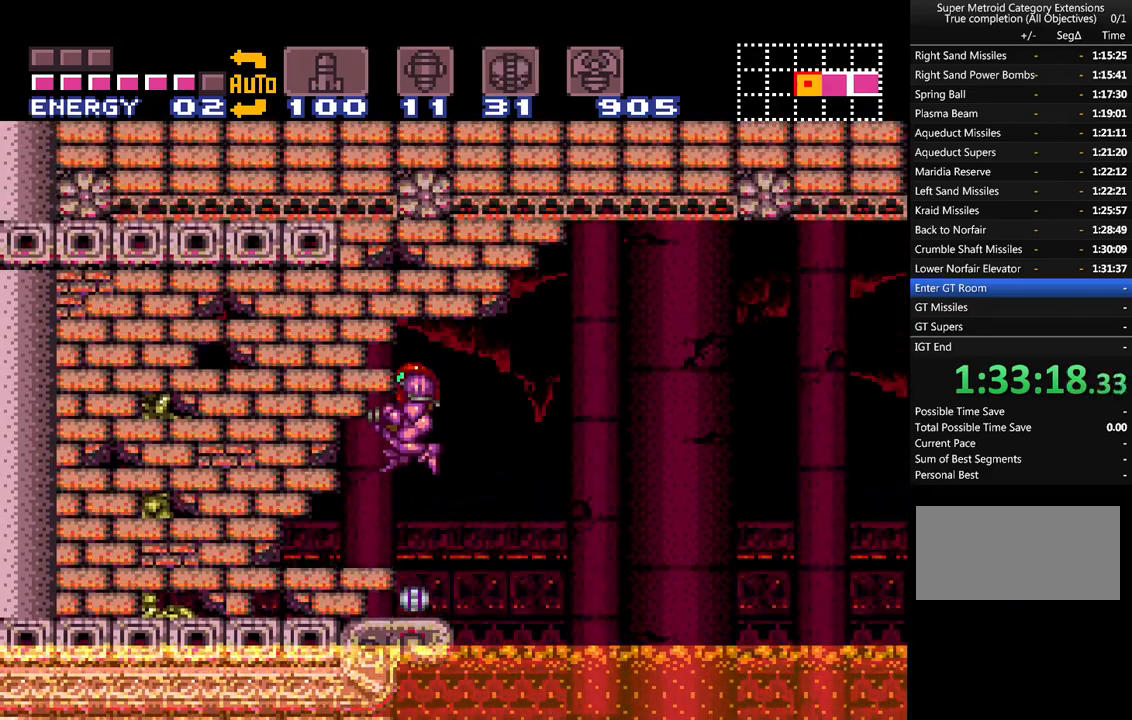
{"buttons": ["A", "DPAD_DOWN"], "events": [[383, "DPAD_LEFT", "up"], [500, "DPAD_DOWN", "down"]]}
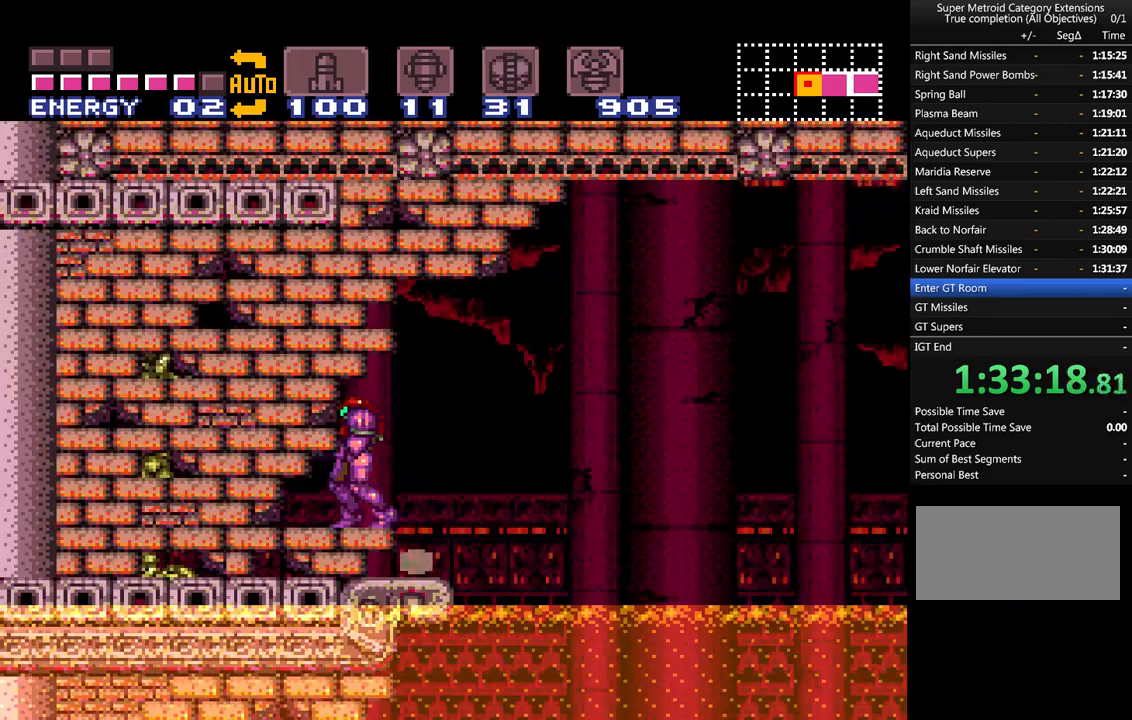
{"buttons": ["A"], "events": [[50, "DPAD_DOWN", "up"], [150, "DPAD_DOWN", "down"], [217, "DPAD_DOWN", "up"]]}
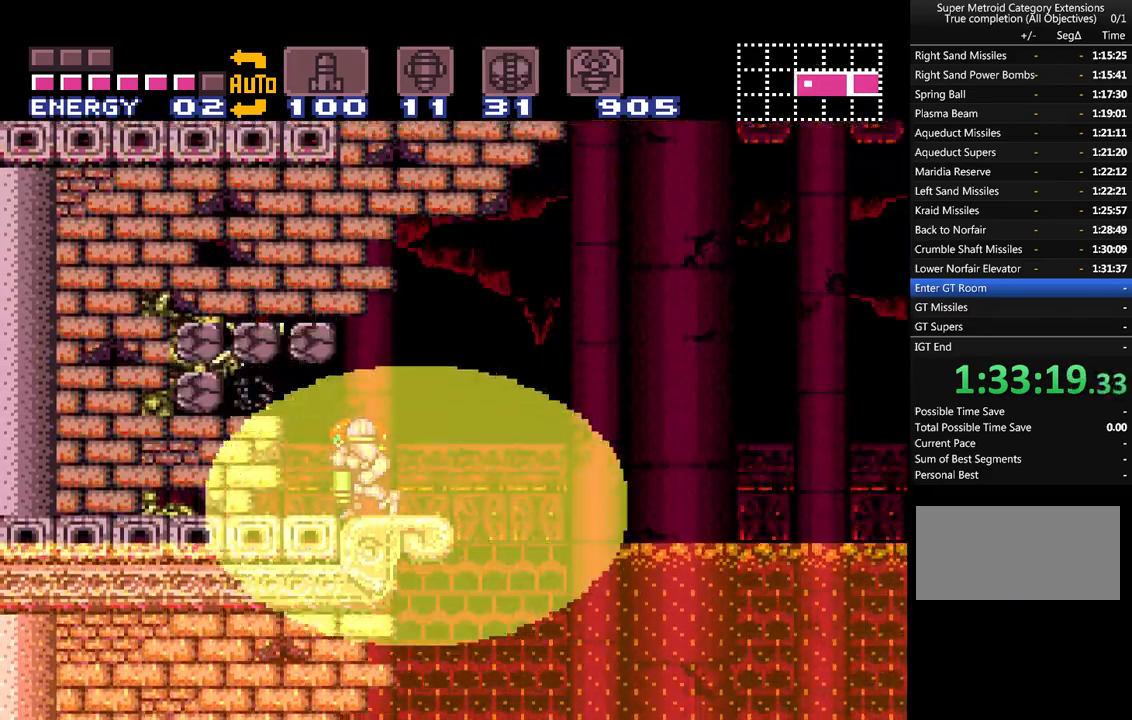
{"buttons": ["A"], "events": [[183, "DPAD_DOWN", "down"], [267, "DPAD_DOWN", "up"], [333, "DPAD_DOWN", "down"], [433, "DPAD_DOWN", "up"]]}
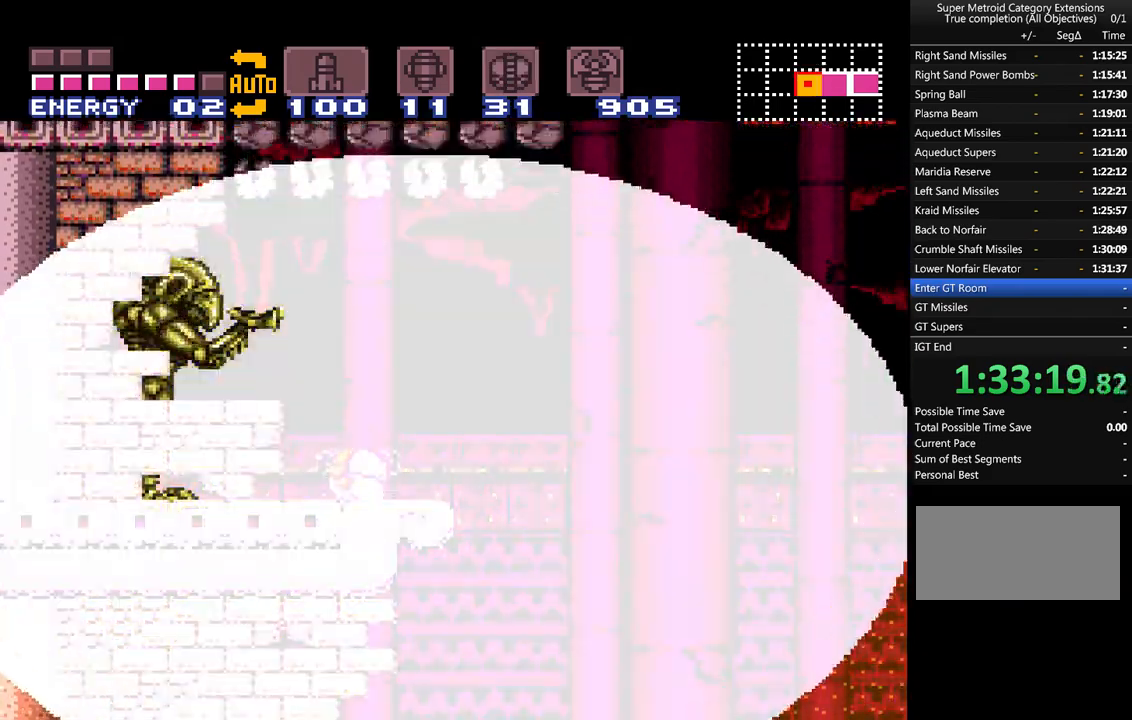
{"buttons": ["A", "B", "DPAD_LEFT"], "events": [[100, "B", "down"], [283, "DPAD_LEFT", "down"]]}
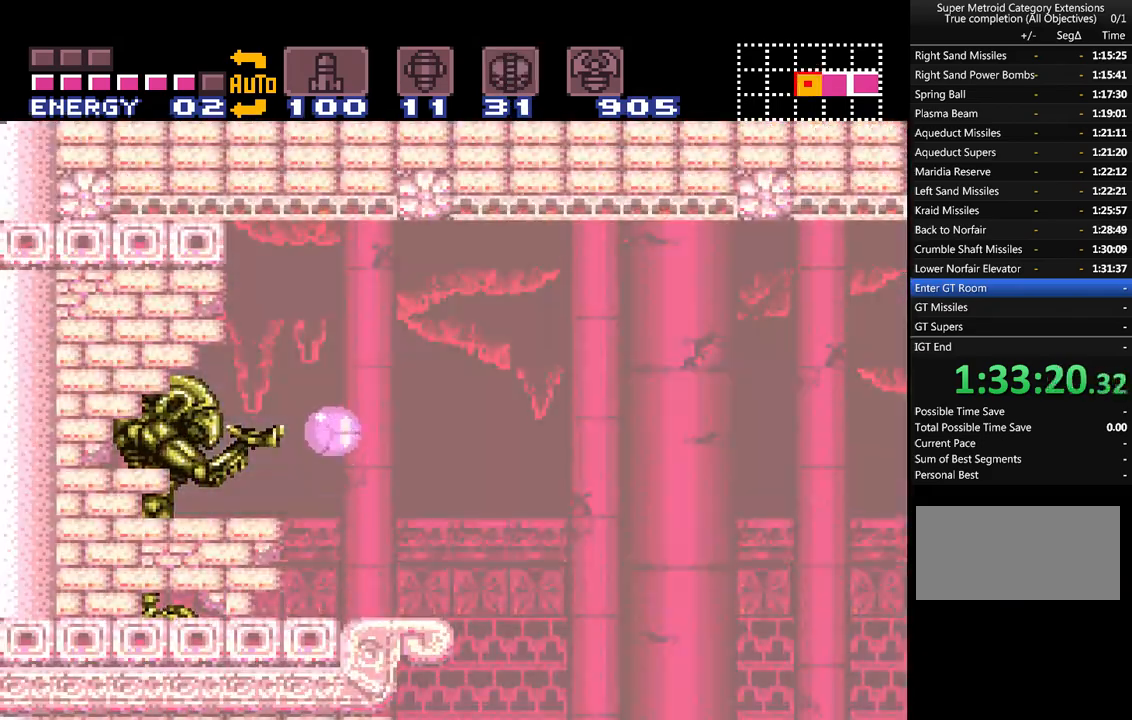
{"buttons": ["A"], "events": [[17, "B", "up"], [467, "DPAD_LEFT", "up"]]}
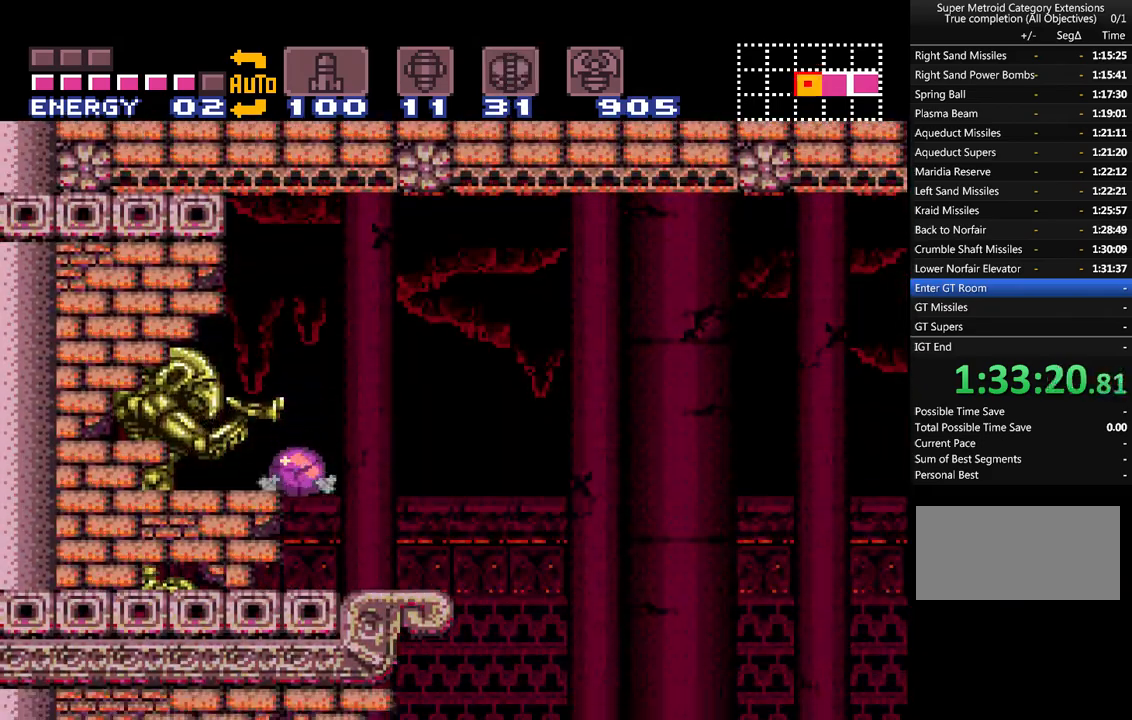
{"buttons": ["A", "B", "DPAD_RIGHT"], "events": [[183, "B", "down"], [483, "DPAD_RIGHT", "down"]]}
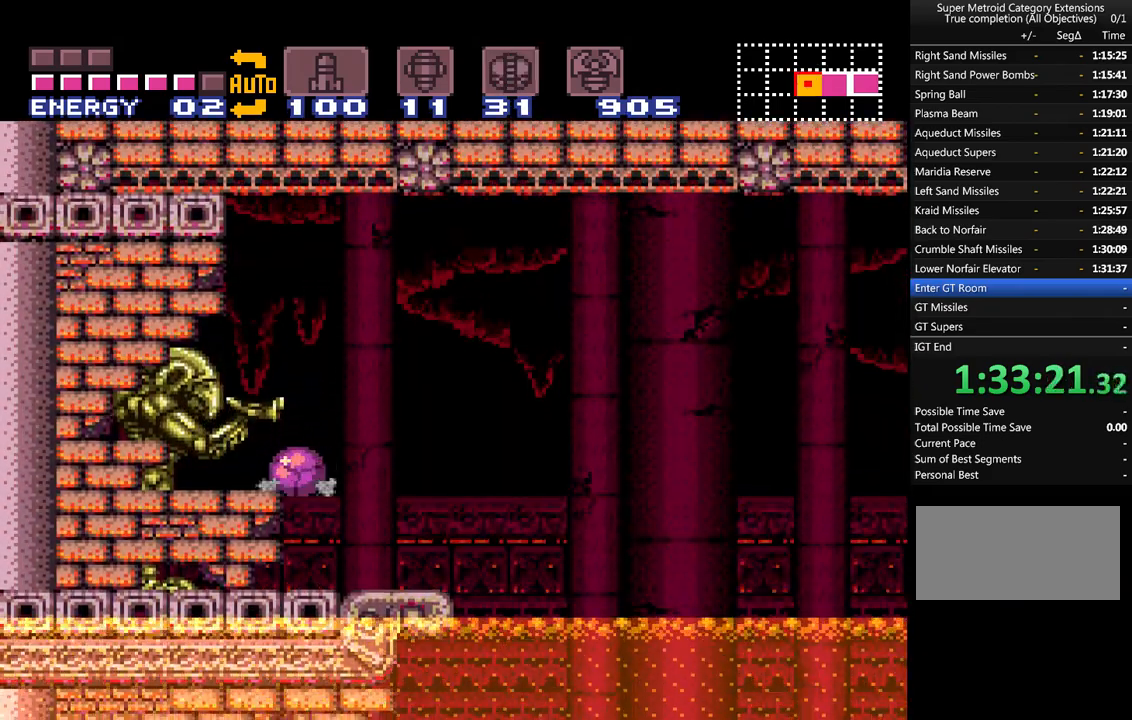
{"buttons": ["A", "B"], "events": [[217, "DPAD_RIGHT", "up"]]}
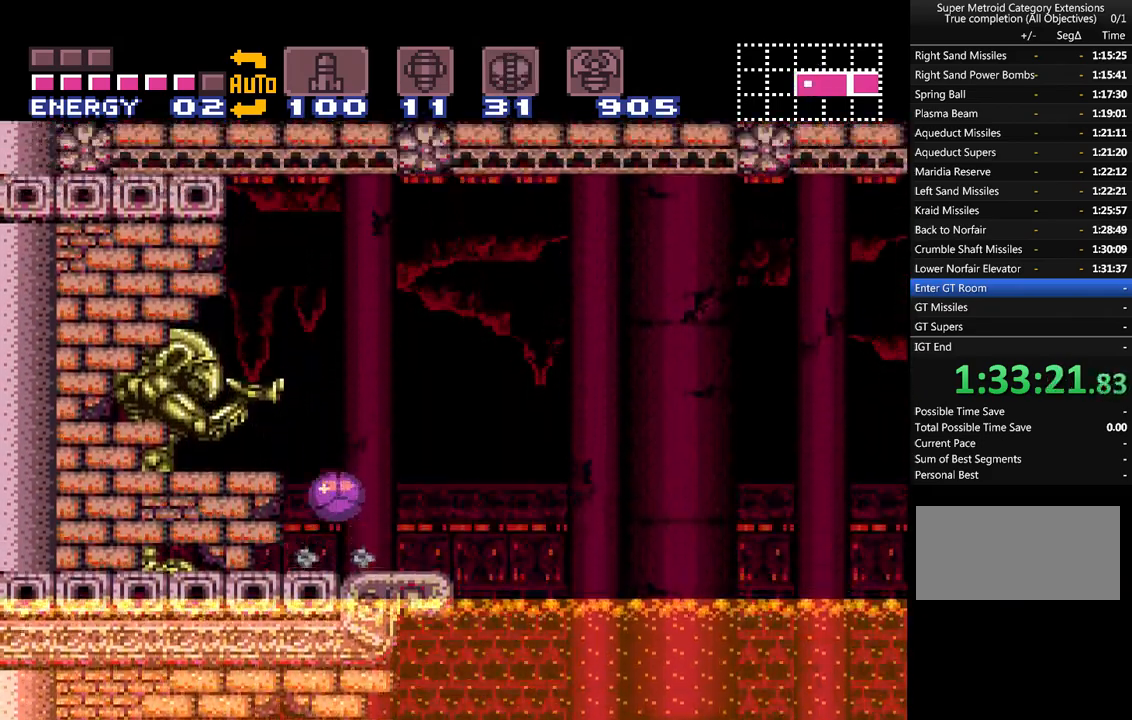
{"buttons": ["A", "DPAD_LEFT"], "events": [[150, "DPAD_LEFT", "down"], [267, "B", "up"], [300, "A", "up"], [367, "A", "down"]]}
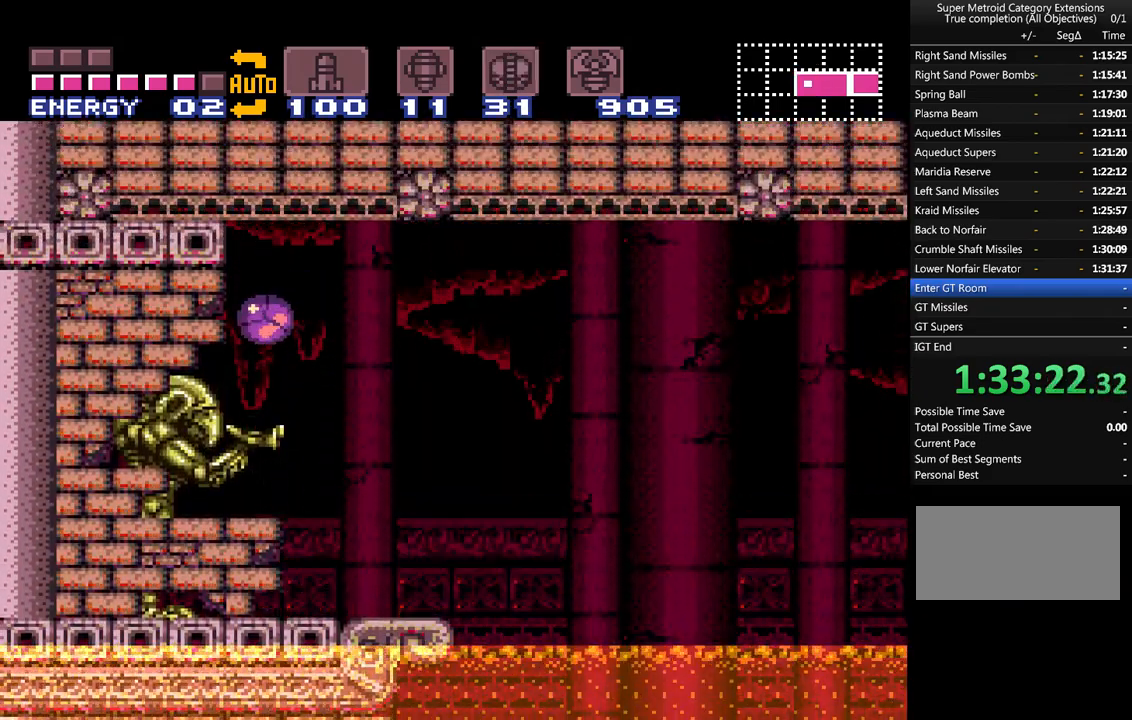
{"buttons": [], "events": [[17, "DPAD_LEFT", "up"], [450, "A", "up"]]}